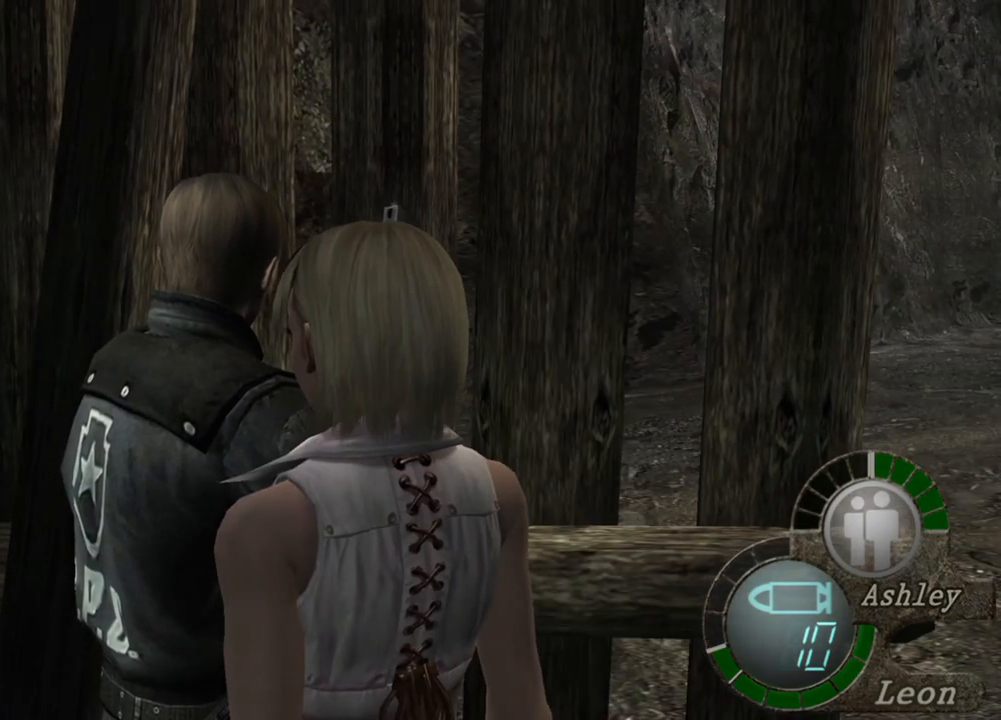
Gameplay with keyboard and mouse; each line is a JSON object with the keys and mouse buttons held at the frame after it. "events" lists presses ("down") and releases ("up") of "1", "2", "3", "4", "5", "a", "alt", "b", "c", "ctrl", "d", "e", "f", "g", "q", "r", "s", "shift", "space", "t", "tab", "tilde", "v", "w", "x", "z", "mouse_left", "mouse_wheel", "mouse_right", "mouse_mb4" and "mouse_mb5" between this image and that frame as [ms after this image, input, new state], when the widget could be followed in between. "mouse_left", "mouse_wheel", "mouse_right", "mouse_mb4", "mouse_mb5" = the "left", "wheel", "right", "mb4", "mb5" buttons of the "mouse" list. No other keys are recorded. "wheel" means that the mouse wheel is clicked or scrolled. Mouse movement is not recorded.
{"keys": [], "mouse": [], "events": []}
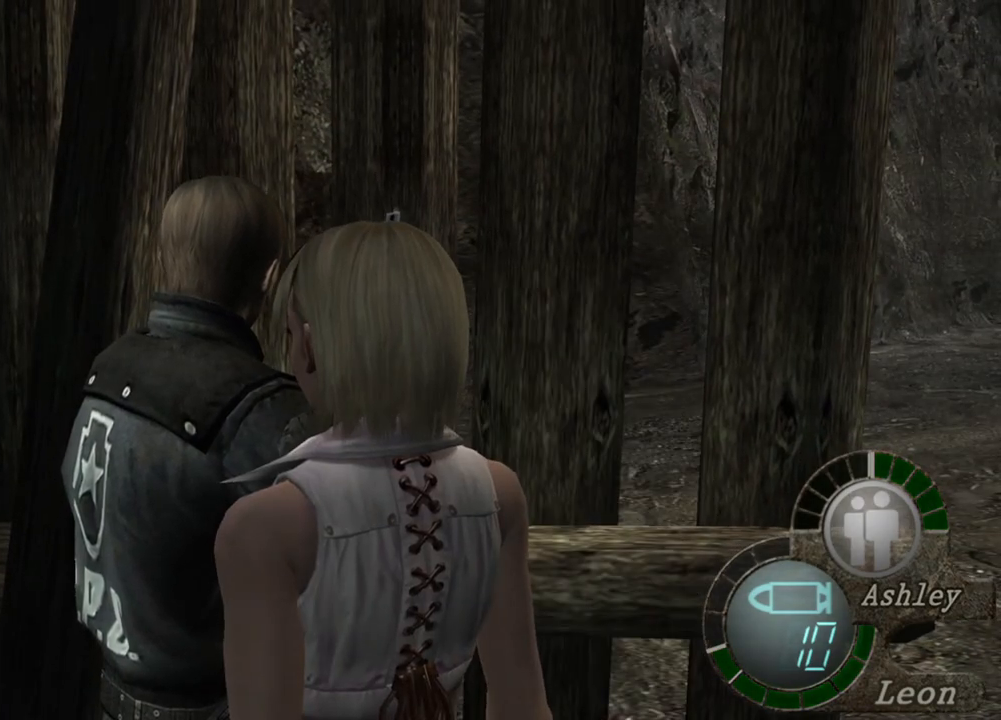
{"keys": [], "mouse": [], "events": []}
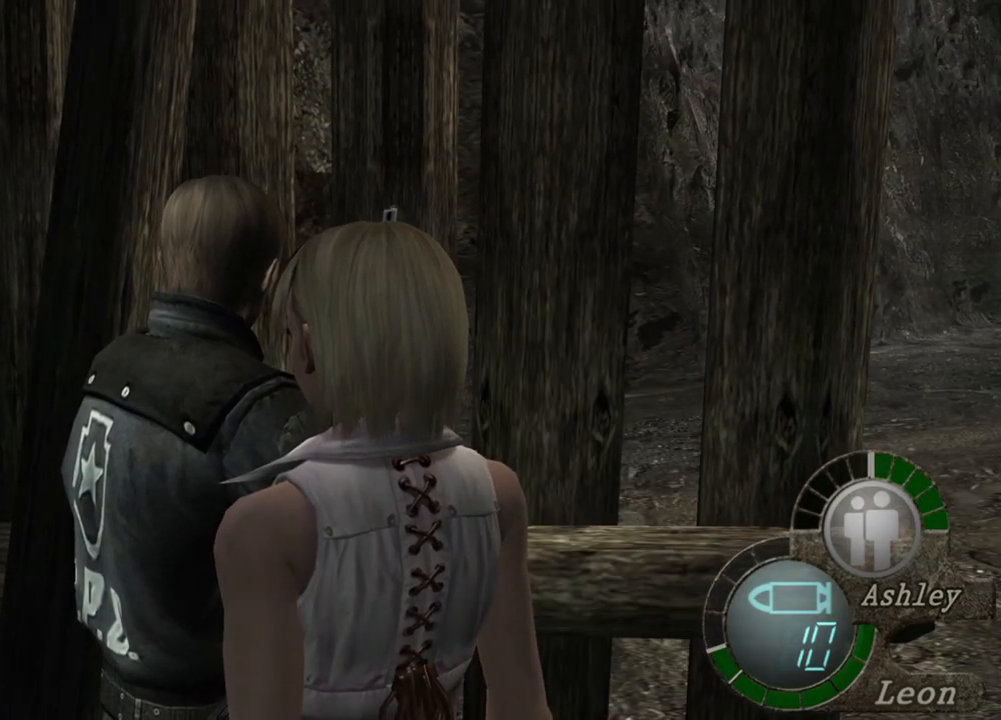
{"keys": [], "mouse": [], "events": []}
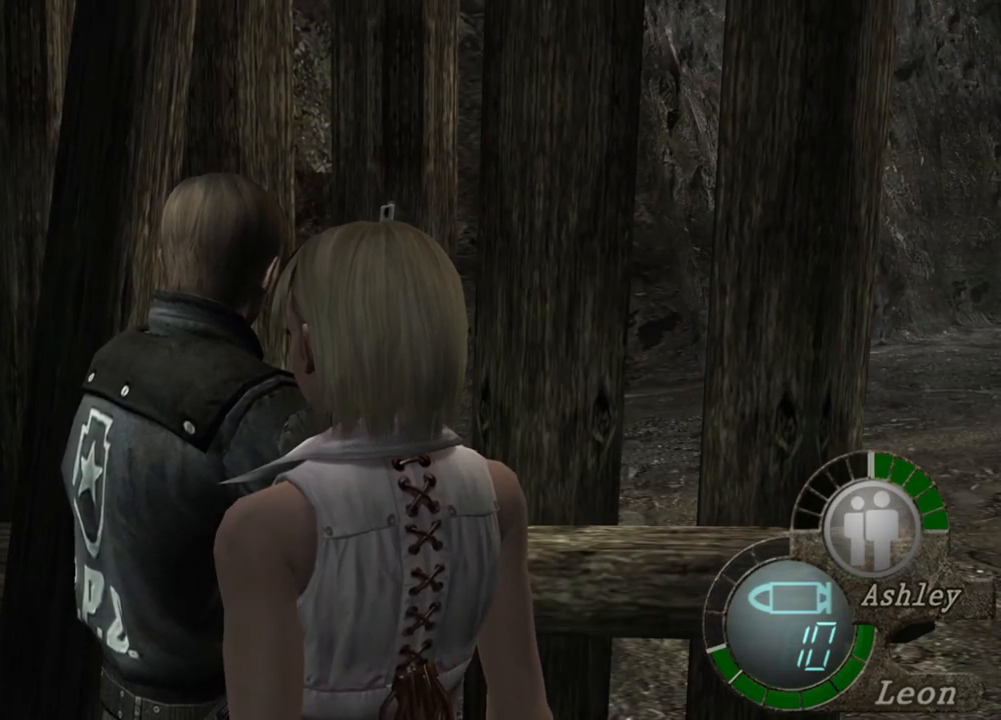
{"keys": [], "mouse": [], "events": []}
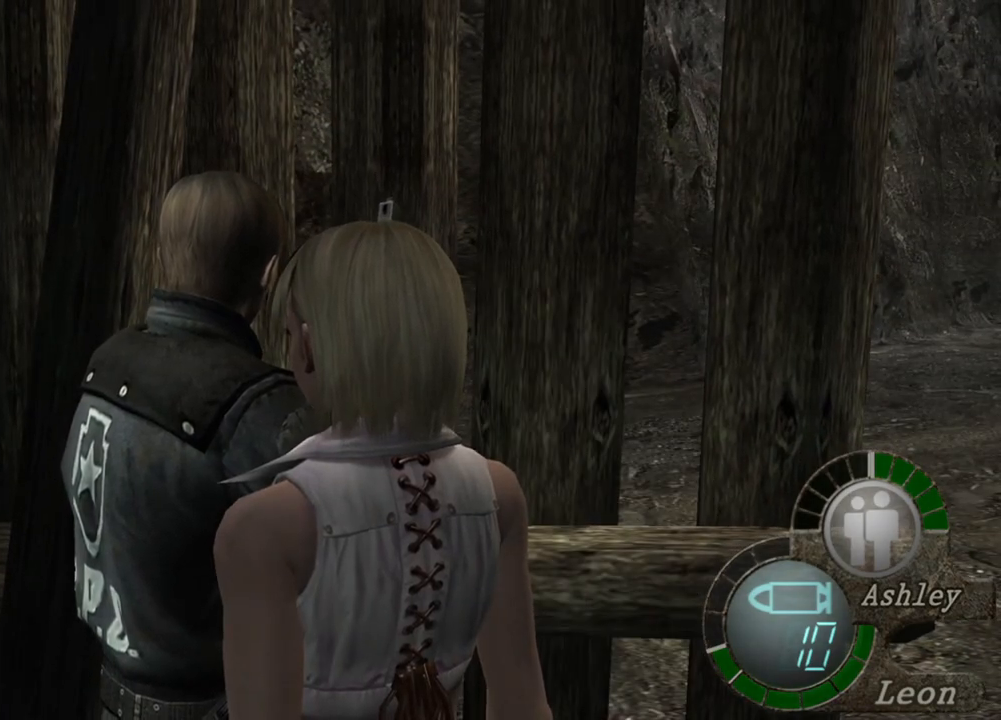
{"keys": [], "mouse": [], "events": []}
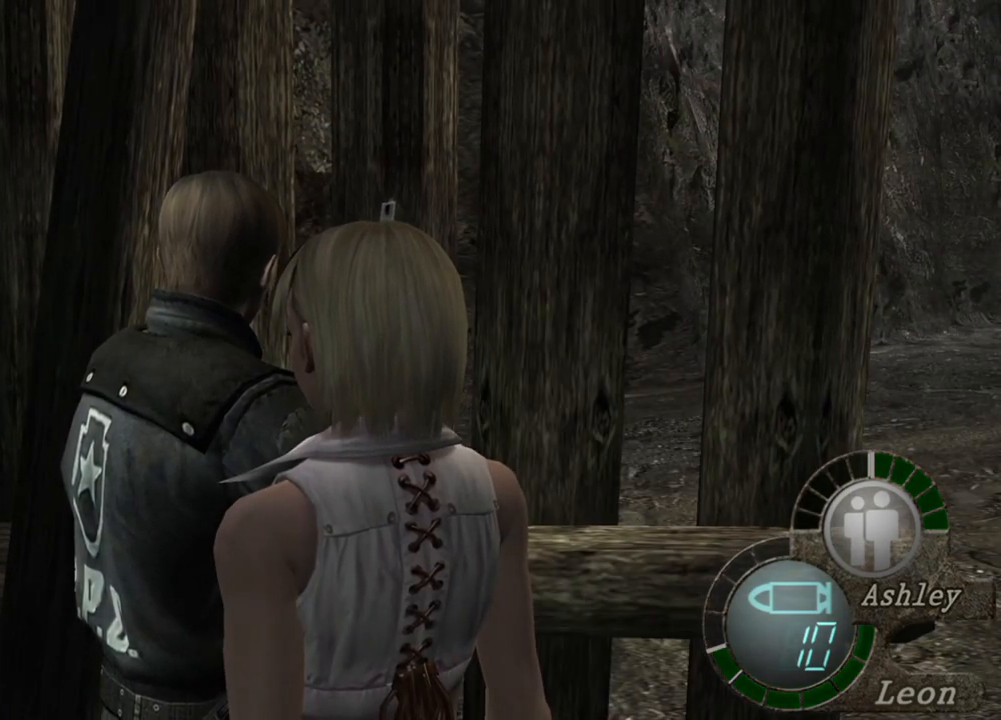
{"keys": ["shift", "w"], "mouse": [], "events": [[483, "shift", "down"], [483, "w", "down"]]}
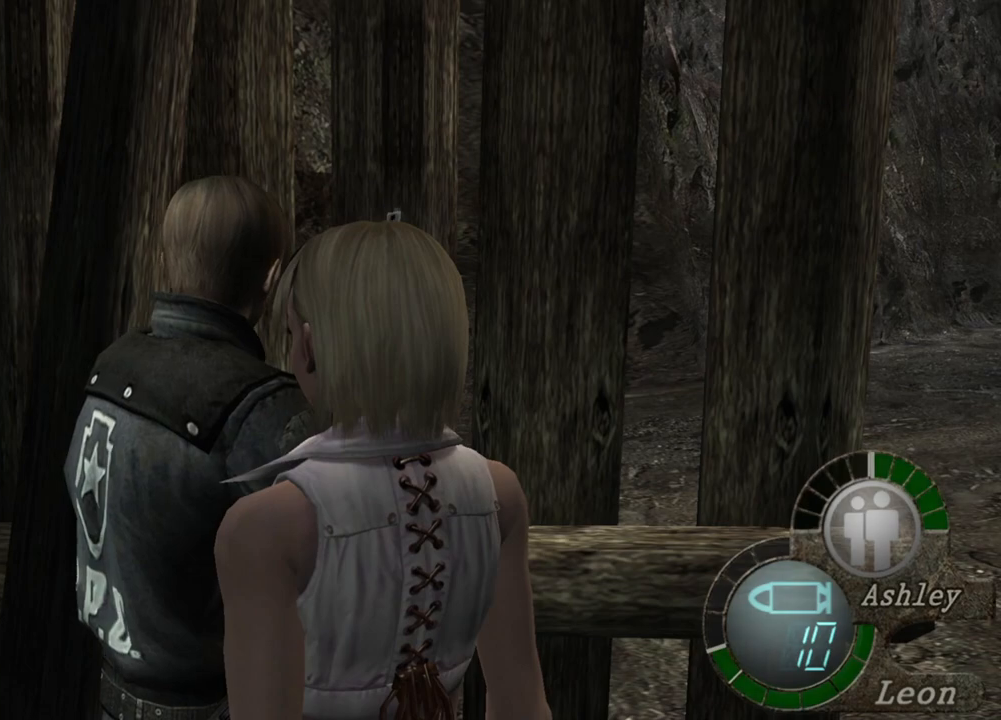
{"keys": ["shift", "w"], "mouse": [], "events": []}
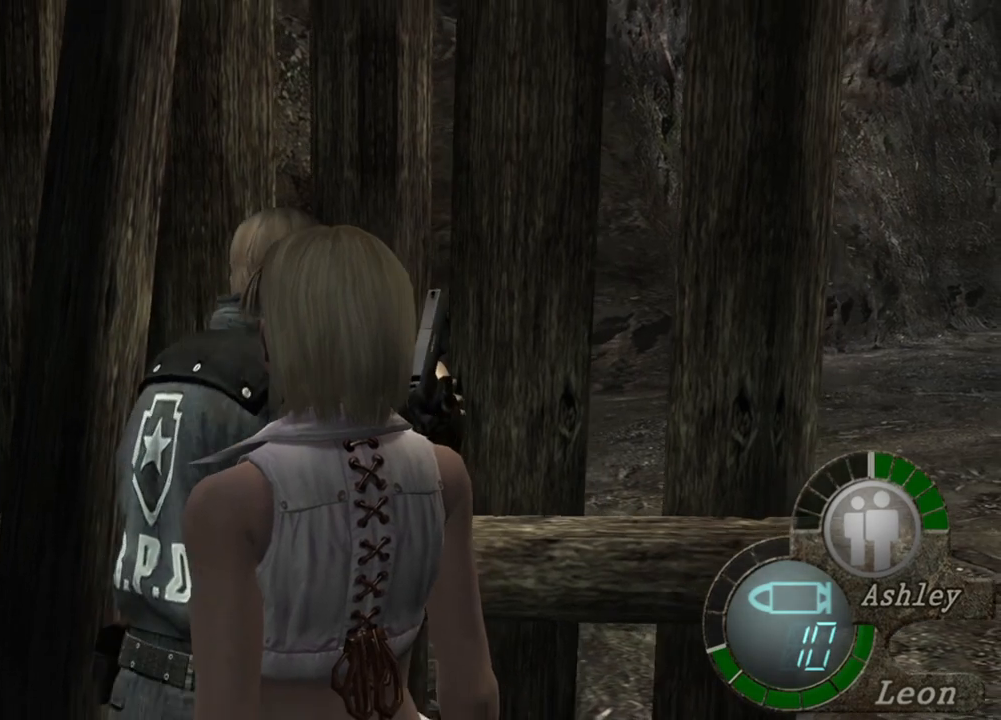
{"keys": ["shift", "w"], "mouse": [], "events": []}
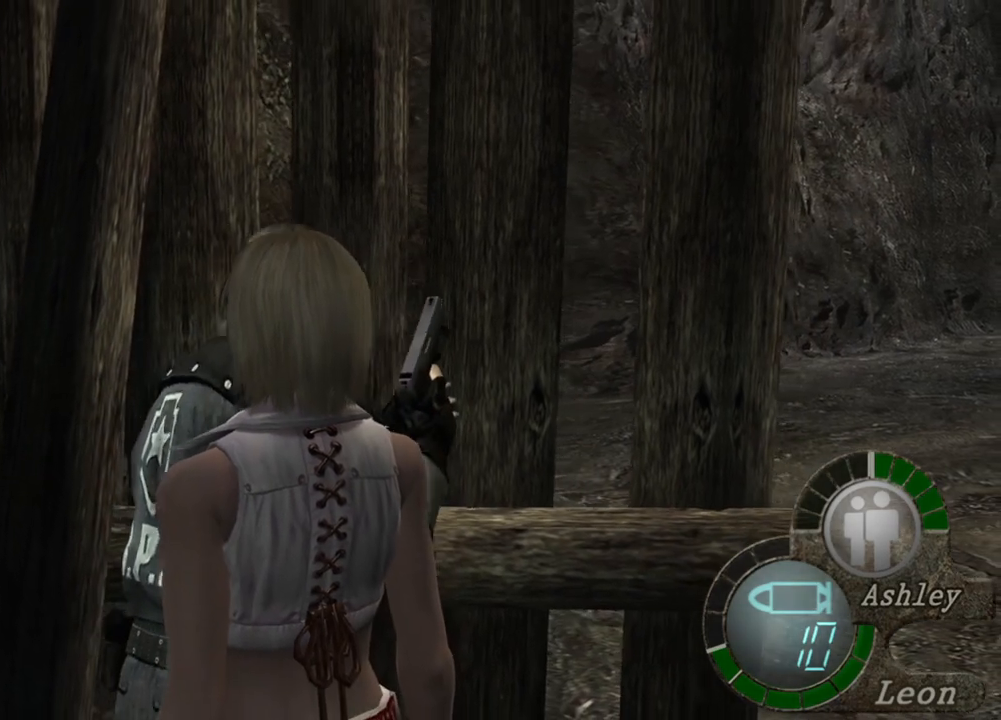
{"keys": ["shift", "w"], "mouse": [], "events": []}
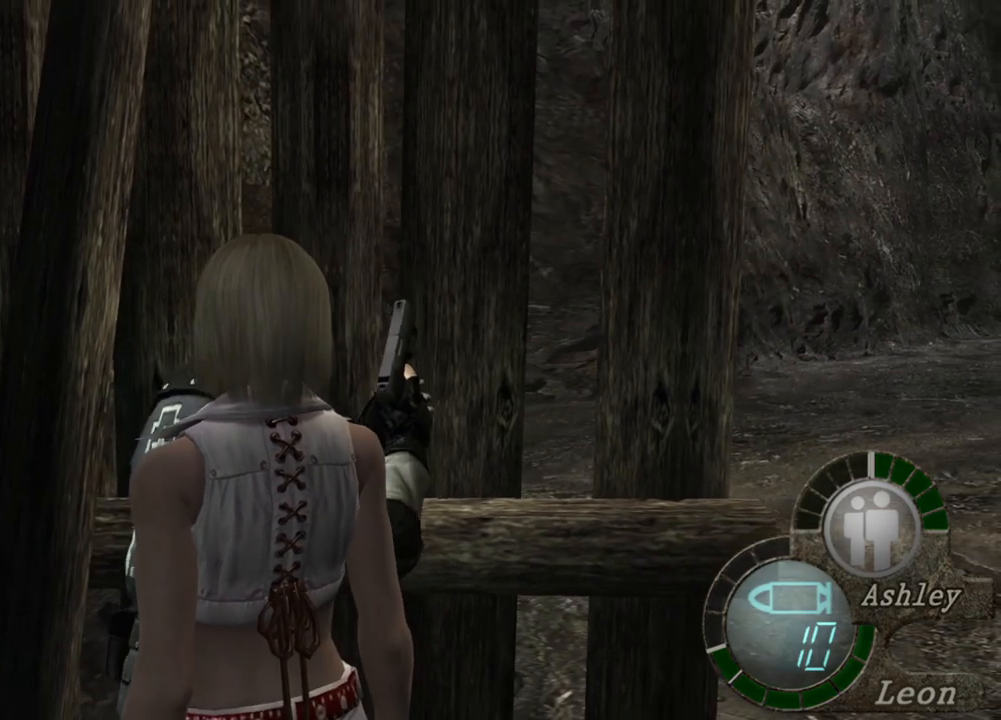
{"keys": ["shift", "w"], "mouse": [], "events": []}
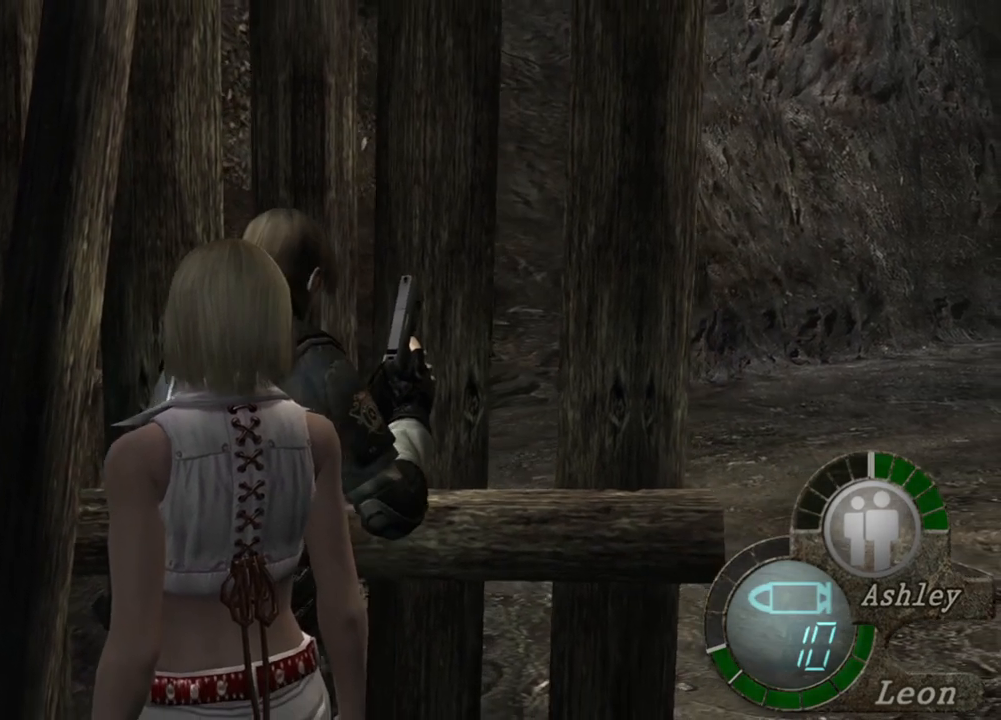
{"keys": ["shift", "w"], "mouse": [], "events": []}
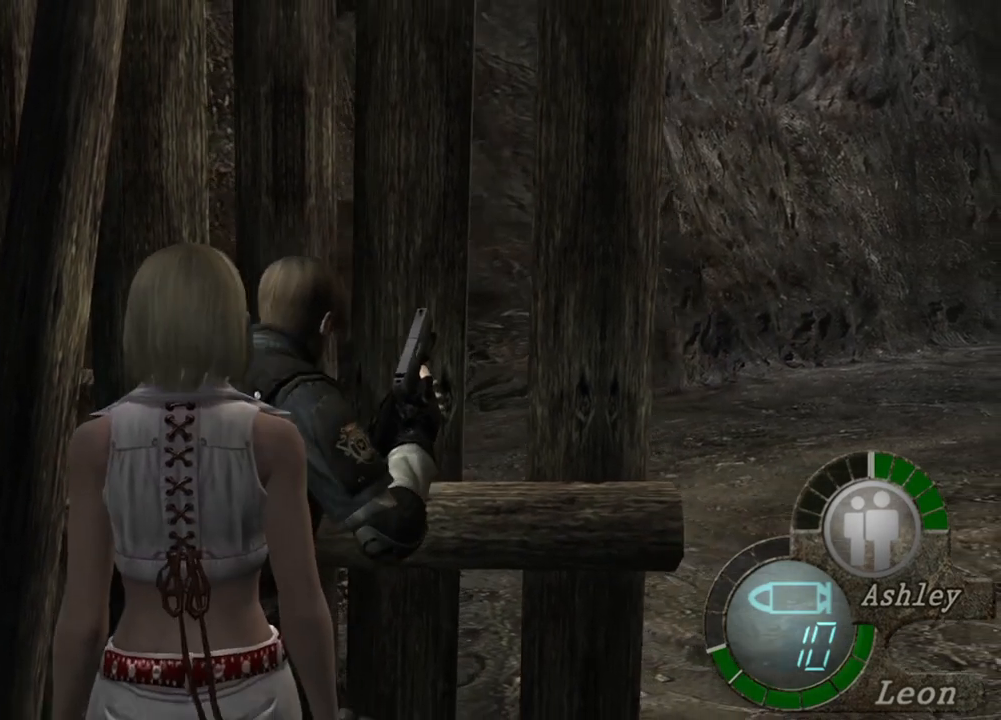
{"keys": ["shift", "w"], "mouse": [], "events": []}
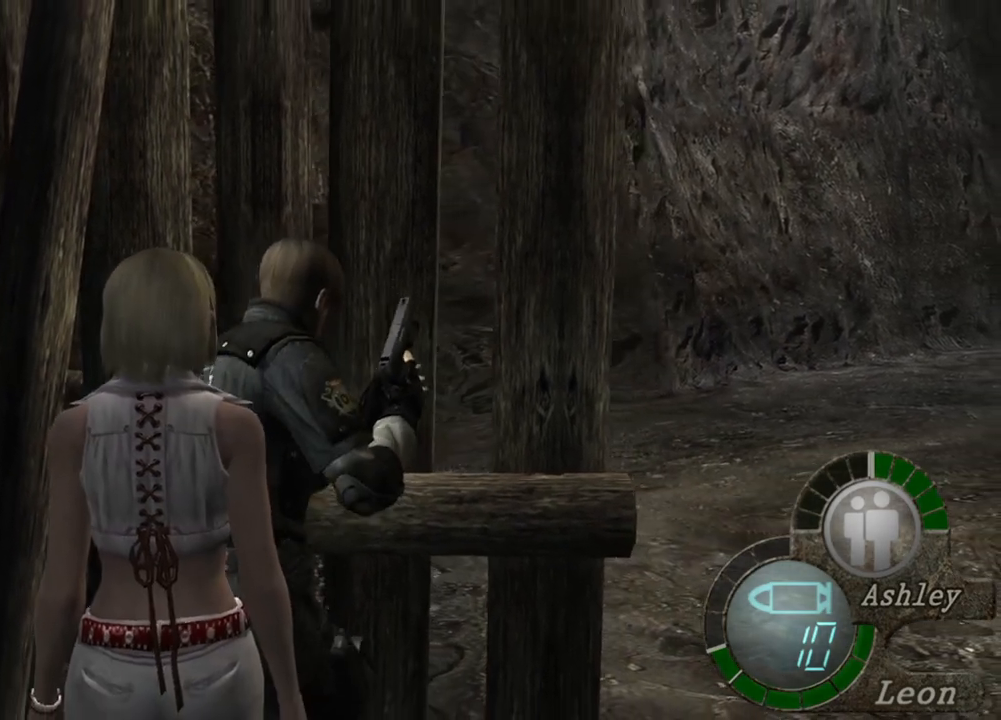
{"keys": ["shift", "w"], "mouse": [], "events": []}
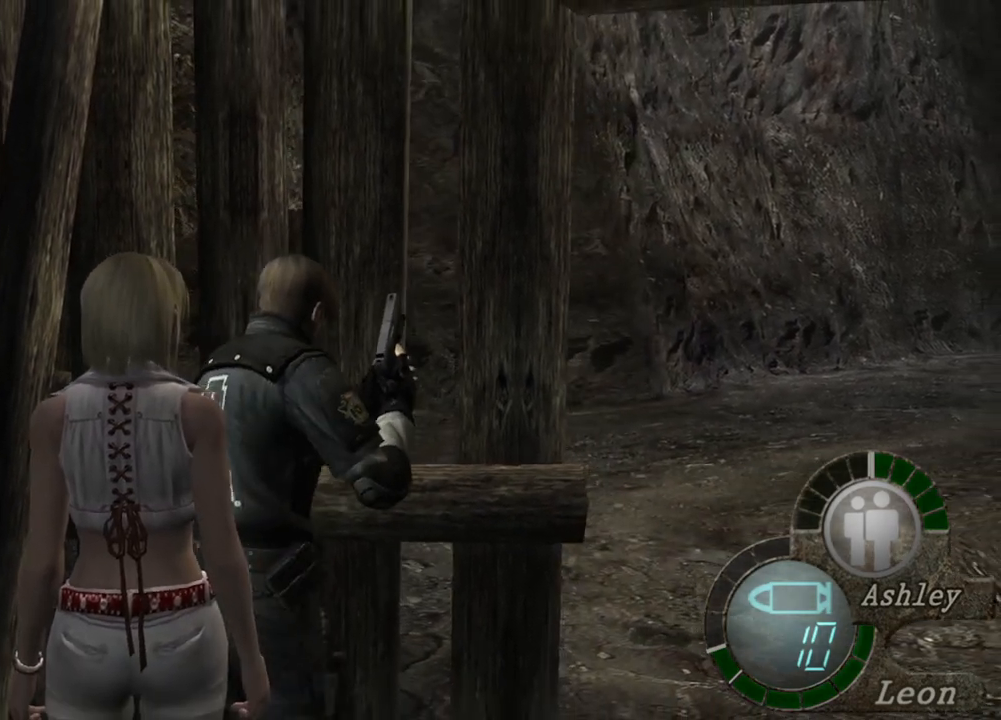
{"keys": ["shift", "w"], "mouse": [], "events": []}
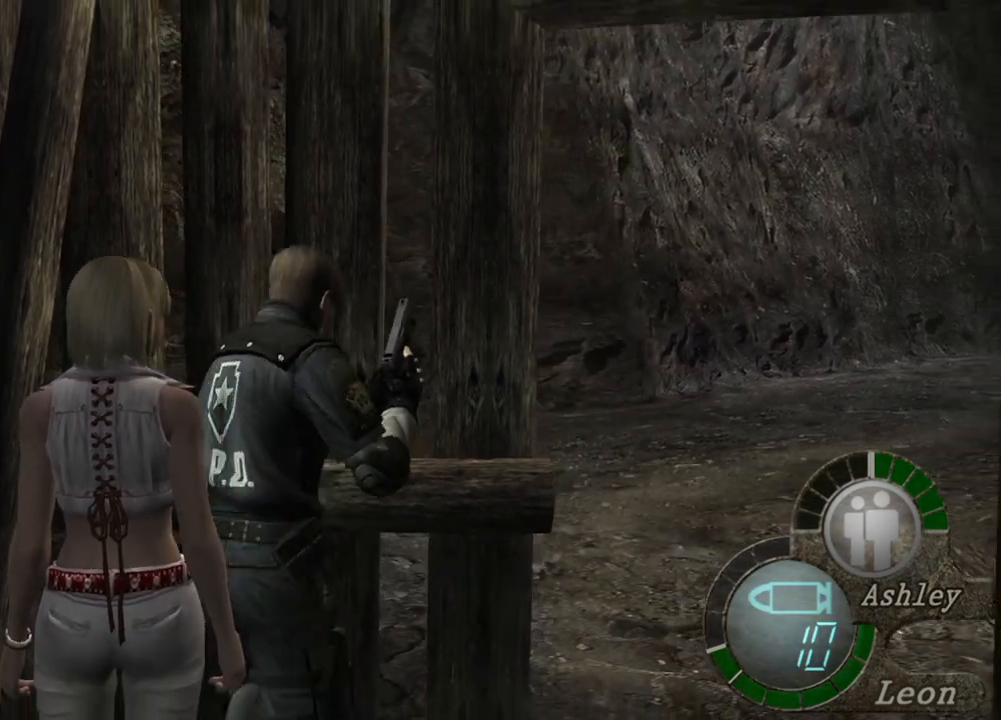
{"keys": ["shift", "w"], "mouse": [], "events": []}
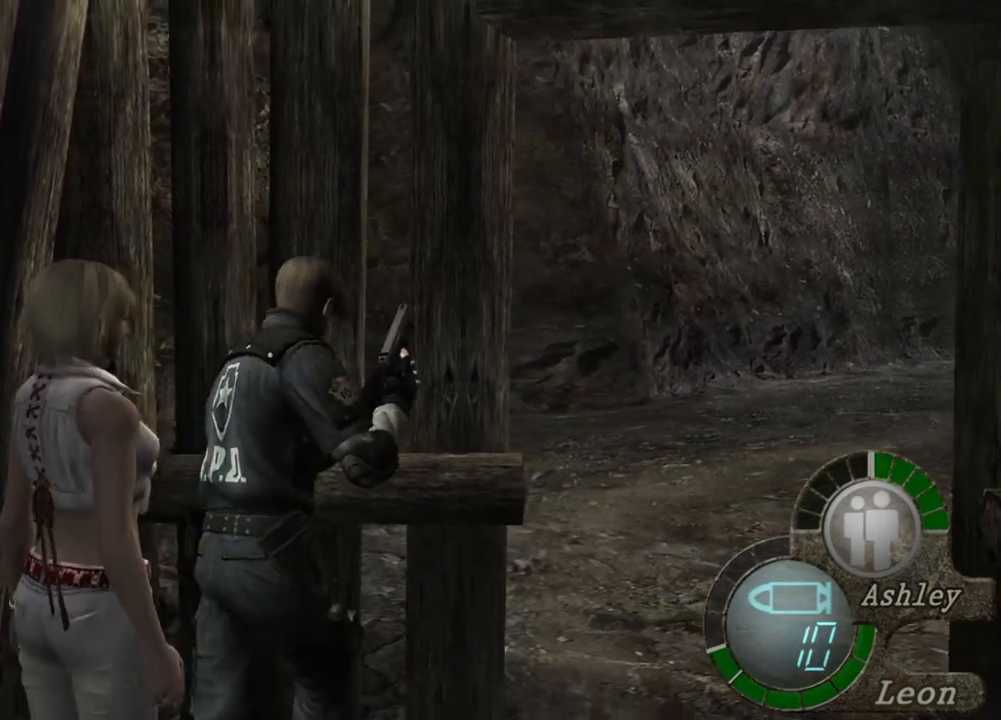
{"keys": ["shift", "w"], "mouse": [], "events": []}
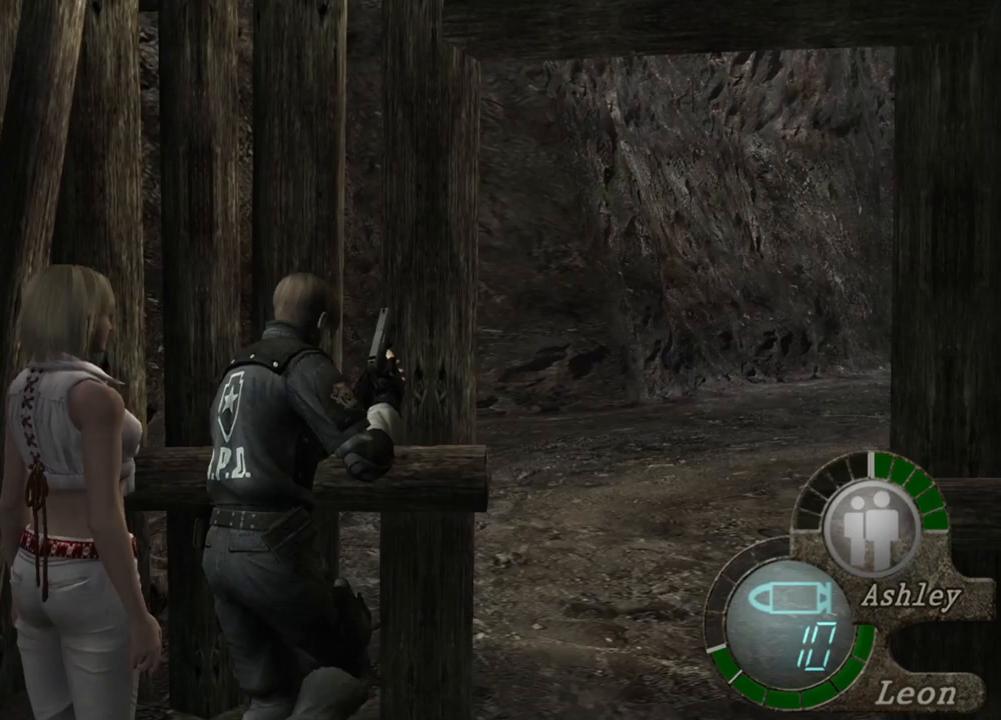
{"keys": ["shift", "w"], "mouse": [], "events": []}
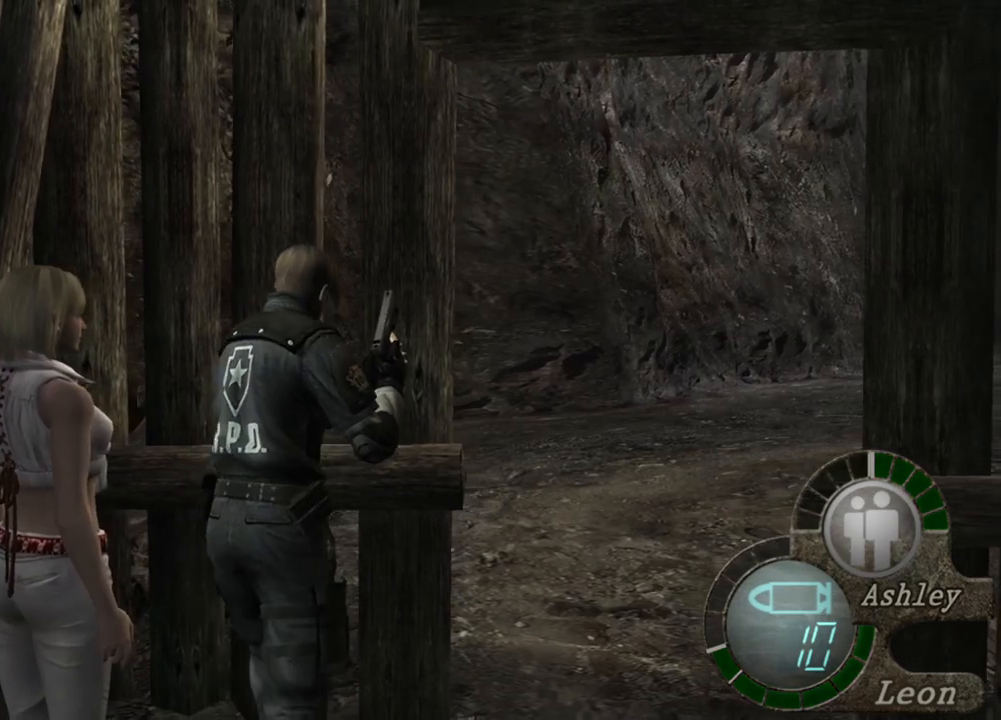
{"keys": ["shift", "w"], "mouse": [], "events": []}
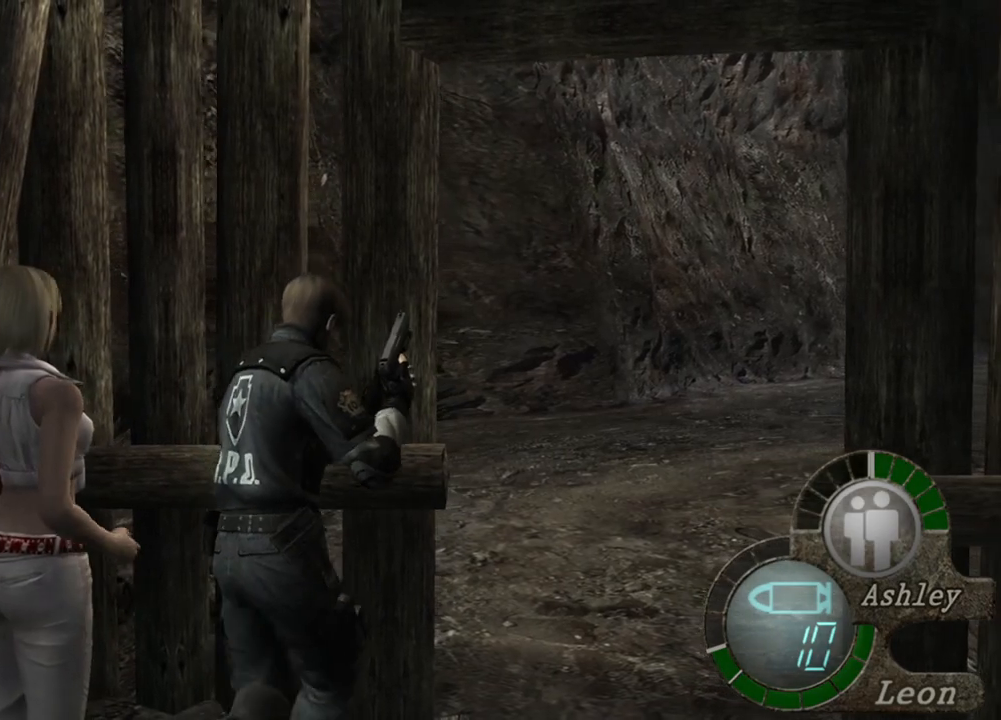
{"keys": ["shift", "w"], "mouse": [], "events": []}
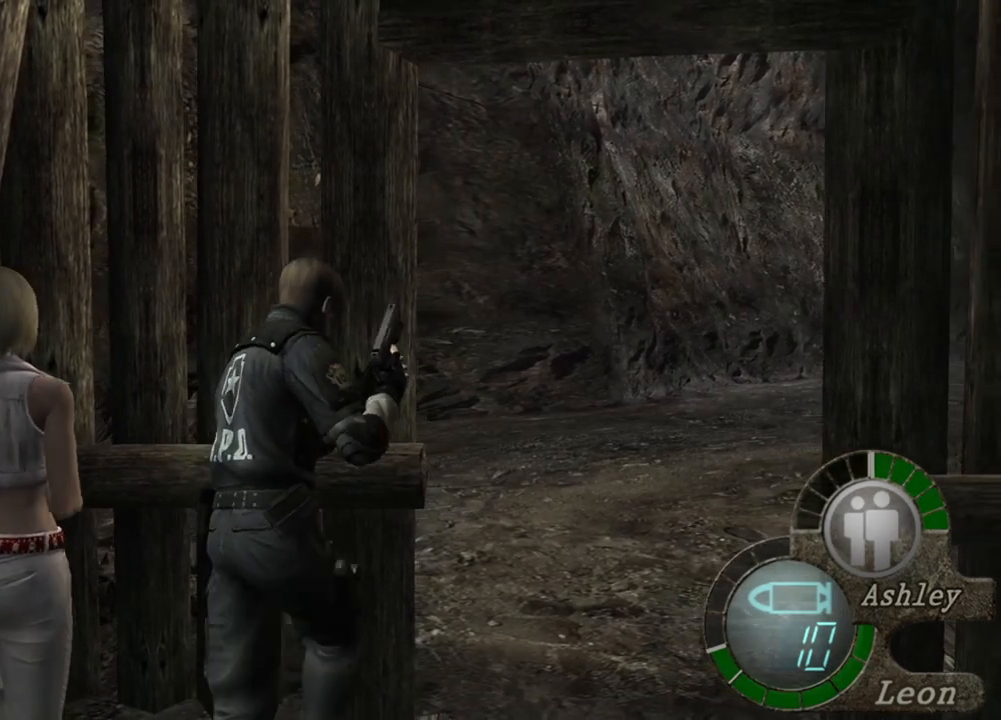
{"keys": ["shift", "w"], "mouse": [], "events": []}
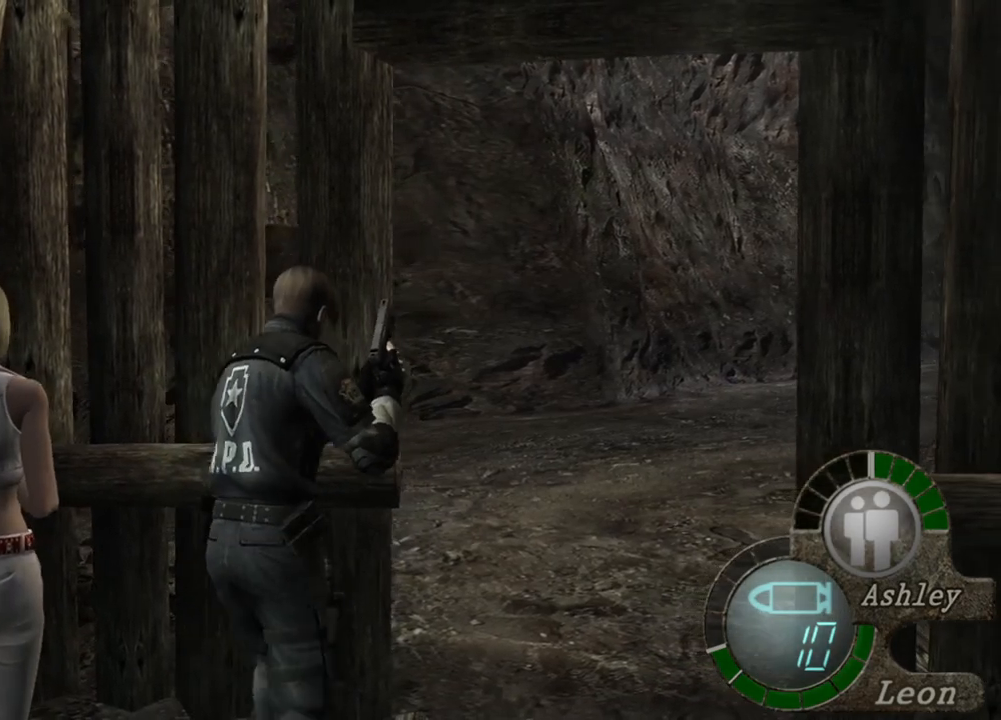
{"keys": ["shift", "w"], "mouse": [], "events": []}
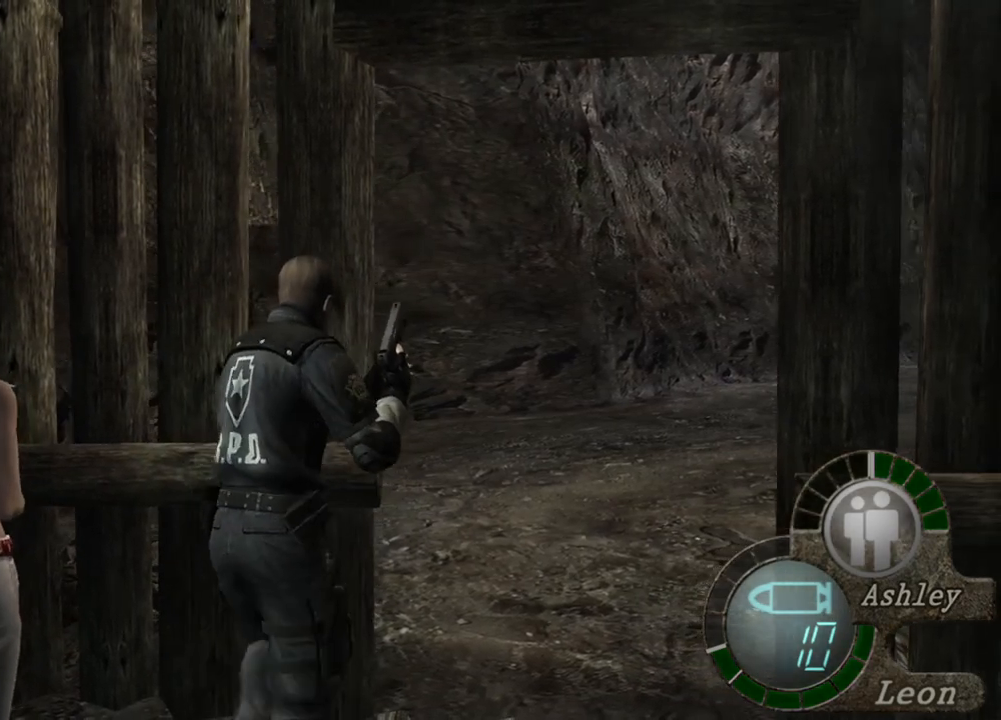
{"keys": [], "mouse": [], "events": [[417, "w", "up"], [450, "shift", "up"]]}
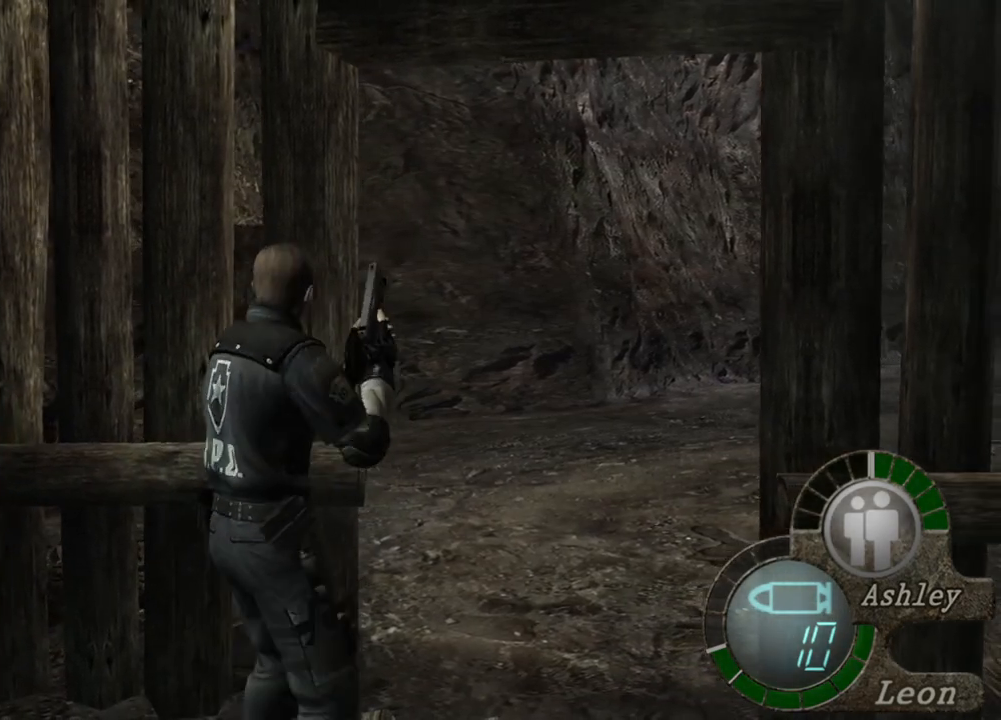
{"keys": [], "mouse": [], "events": []}
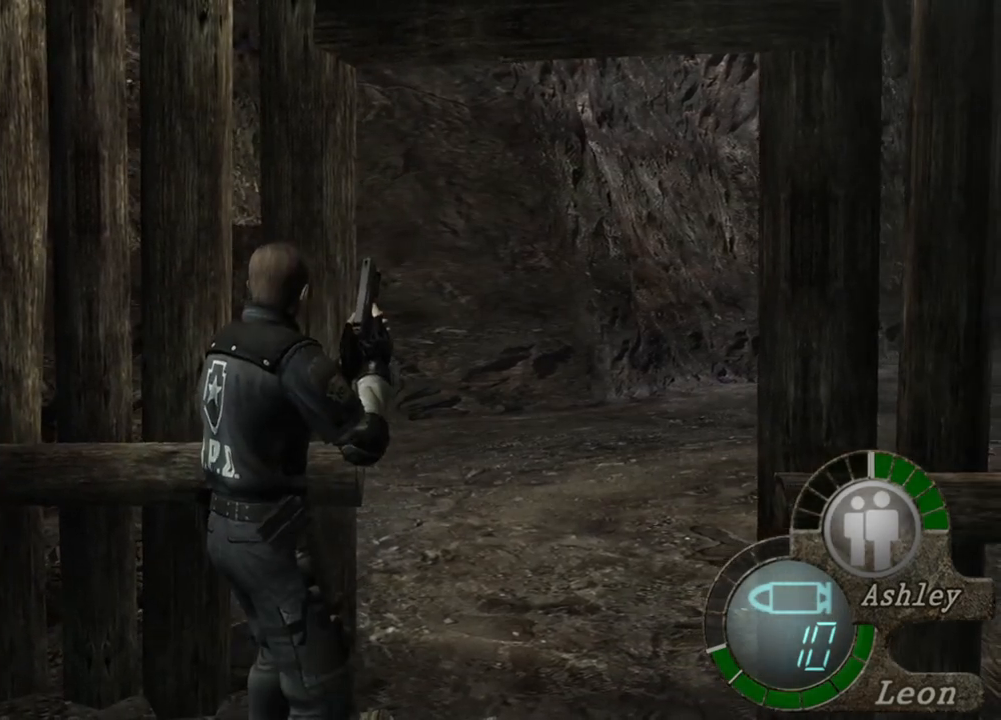
{"keys": ["shift", "w"], "mouse": [], "events": [[150, "shift", "down"], [150, "w", "down"]]}
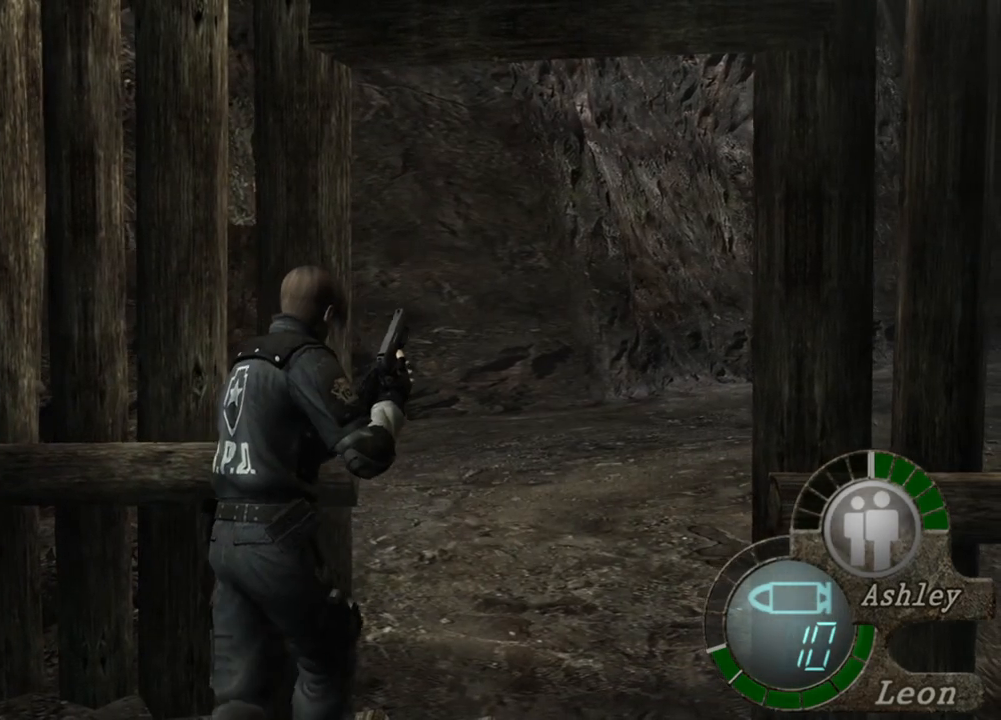
{"keys": ["shift", "w"], "mouse": [], "events": []}
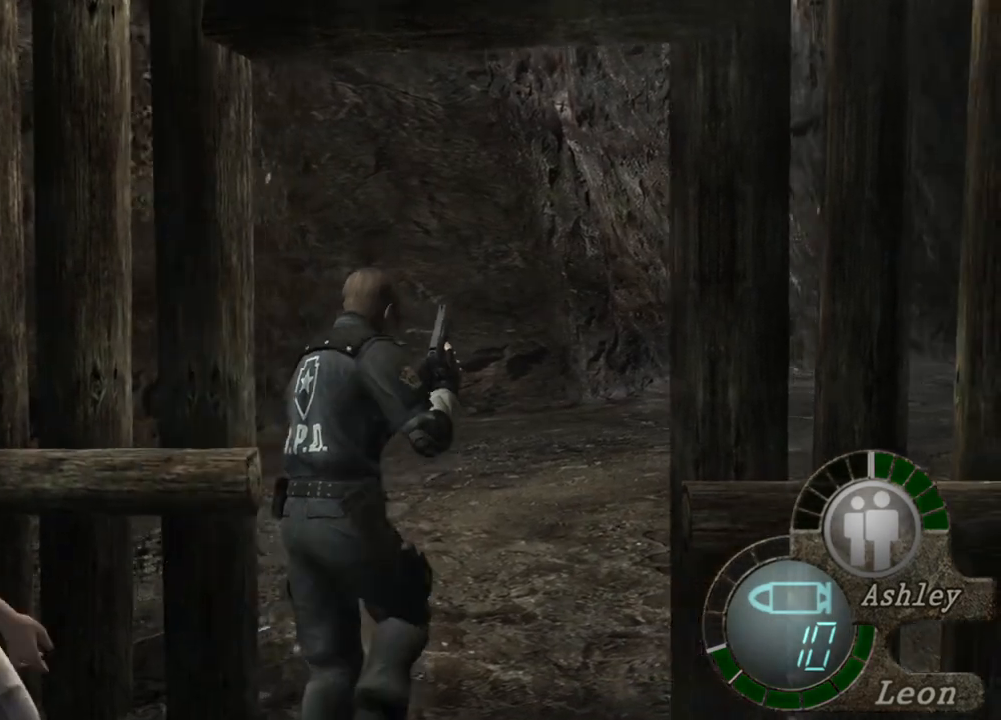
{"keys": ["shift", "w"], "mouse": [], "events": []}
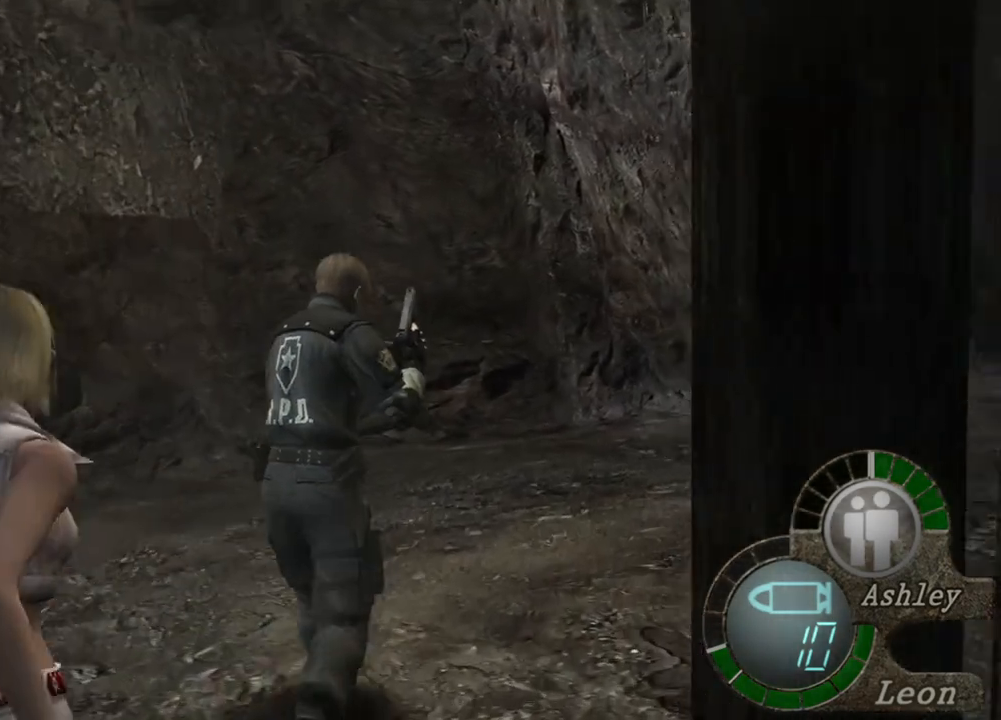
{"keys": ["shift", "w"], "mouse": [], "events": []}